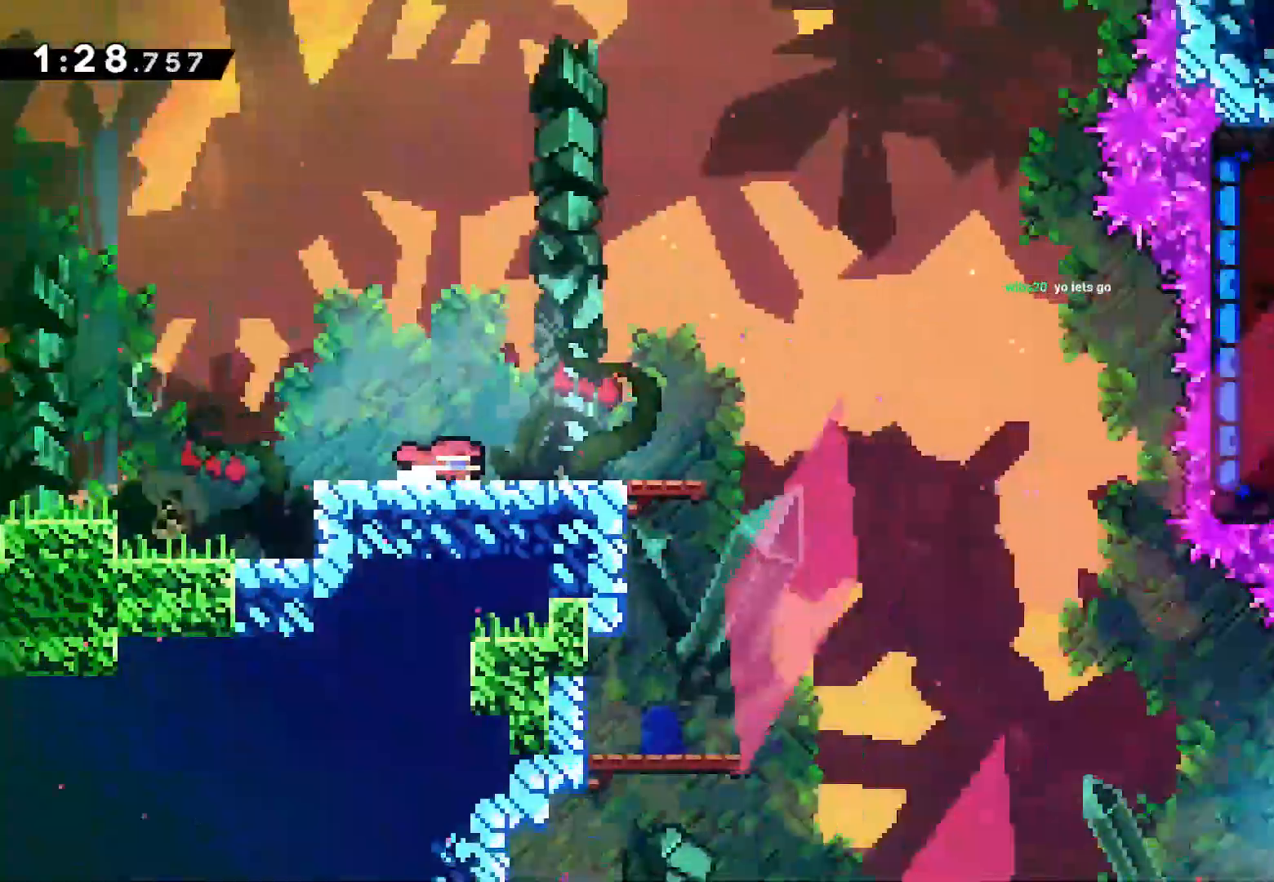
Gameplay with a controller (PlayStation layout); each line is a JSON object with the inputs held at the frame after it (dt_ms = milliseconds from this image to that frame). "events" lists button and stick changes between this image and that frame as [ms after this image, input, new state], when the widget could be followed in between. Not read: TOUCHPAD.
{"dt_ms": 1000, "buttons": ["DPAD_RIGHT"], "left_stick": "center", "right_stick": "center"}
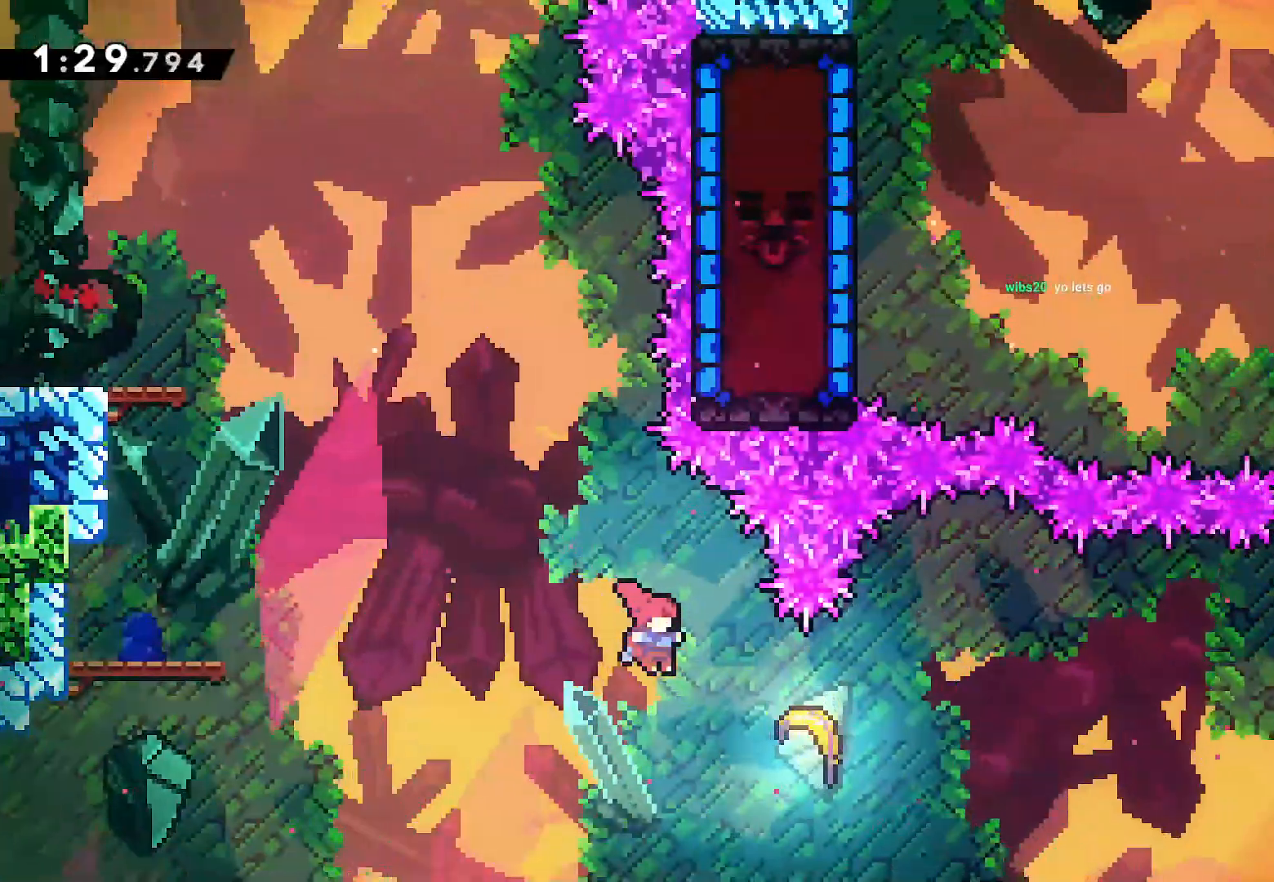
{"dt_ms": 500, "buttons": ["DPAD_RIGHT"], "left_stick": "center", "right_stick": "center", "events": [[200, "SQUARE", "down"], [300, "SQUARE", "up"]]}
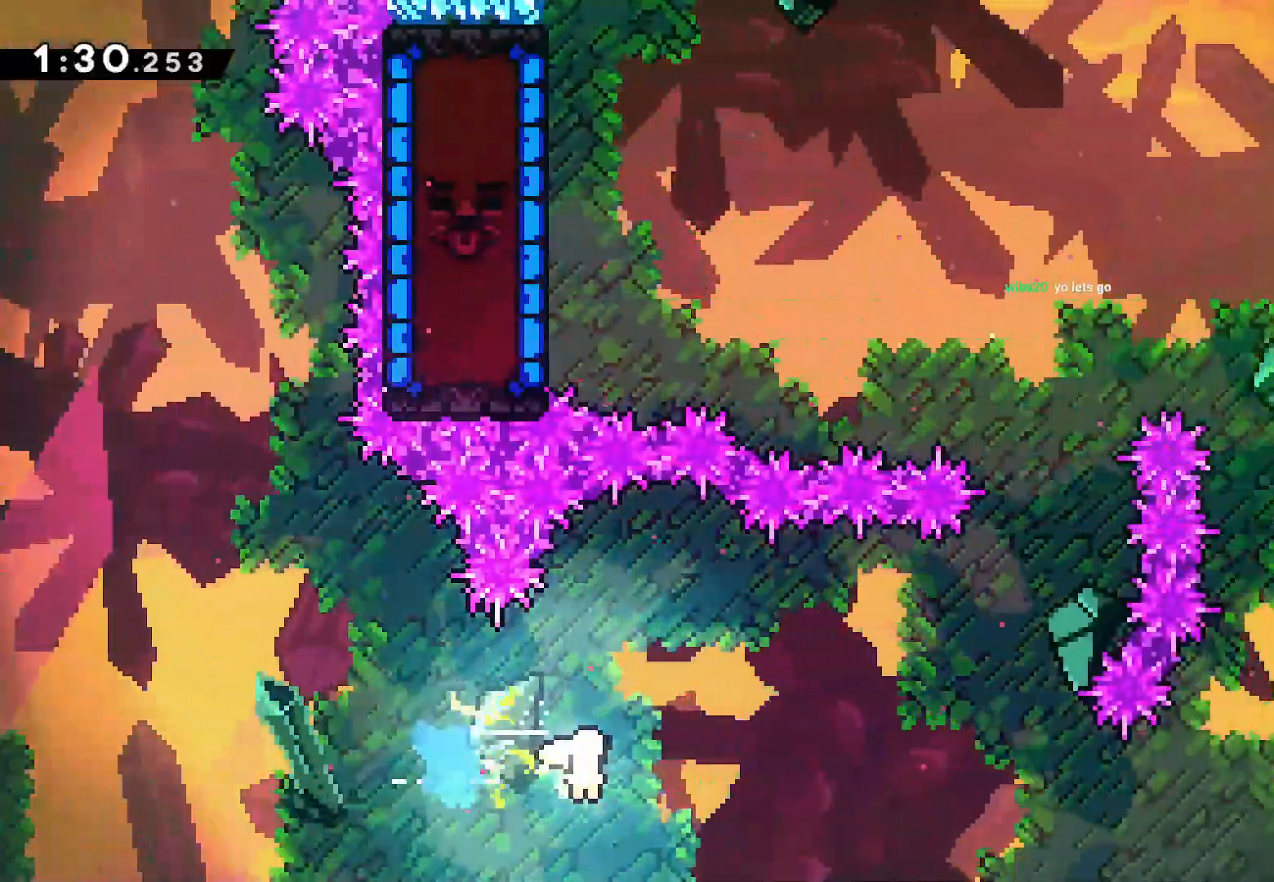
{"dt_ms": 500, "buttons": [], "left_stick": "up-right", "right_stick": "center", "events": [[50, "DPAD_RIGHT", "up"], [200, "left_stick", "up-right"]]}
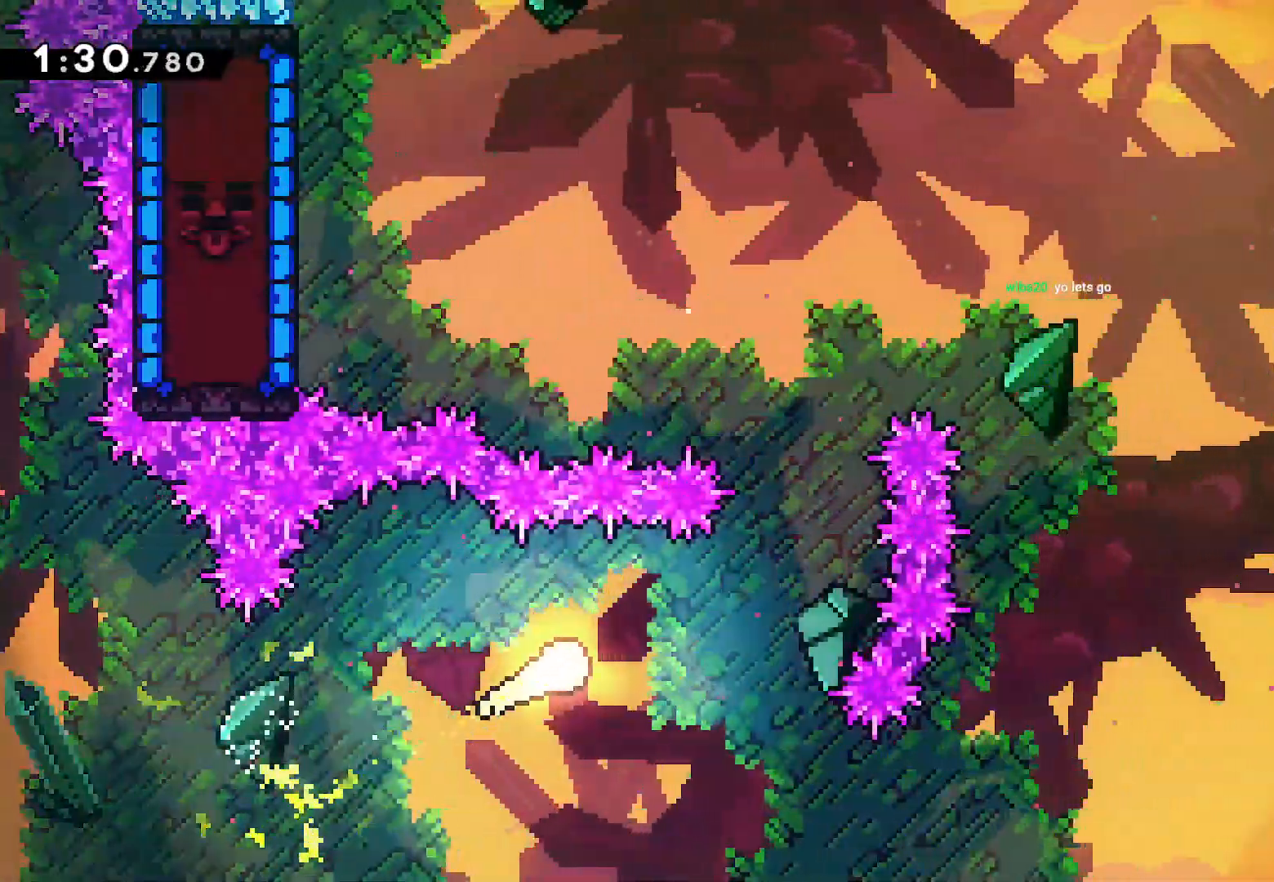
{"dt_ms": 500, "buttons": [], "left_stick": "up", "right_stick": "center", "events": [[300, "left_stick", "up"]]}
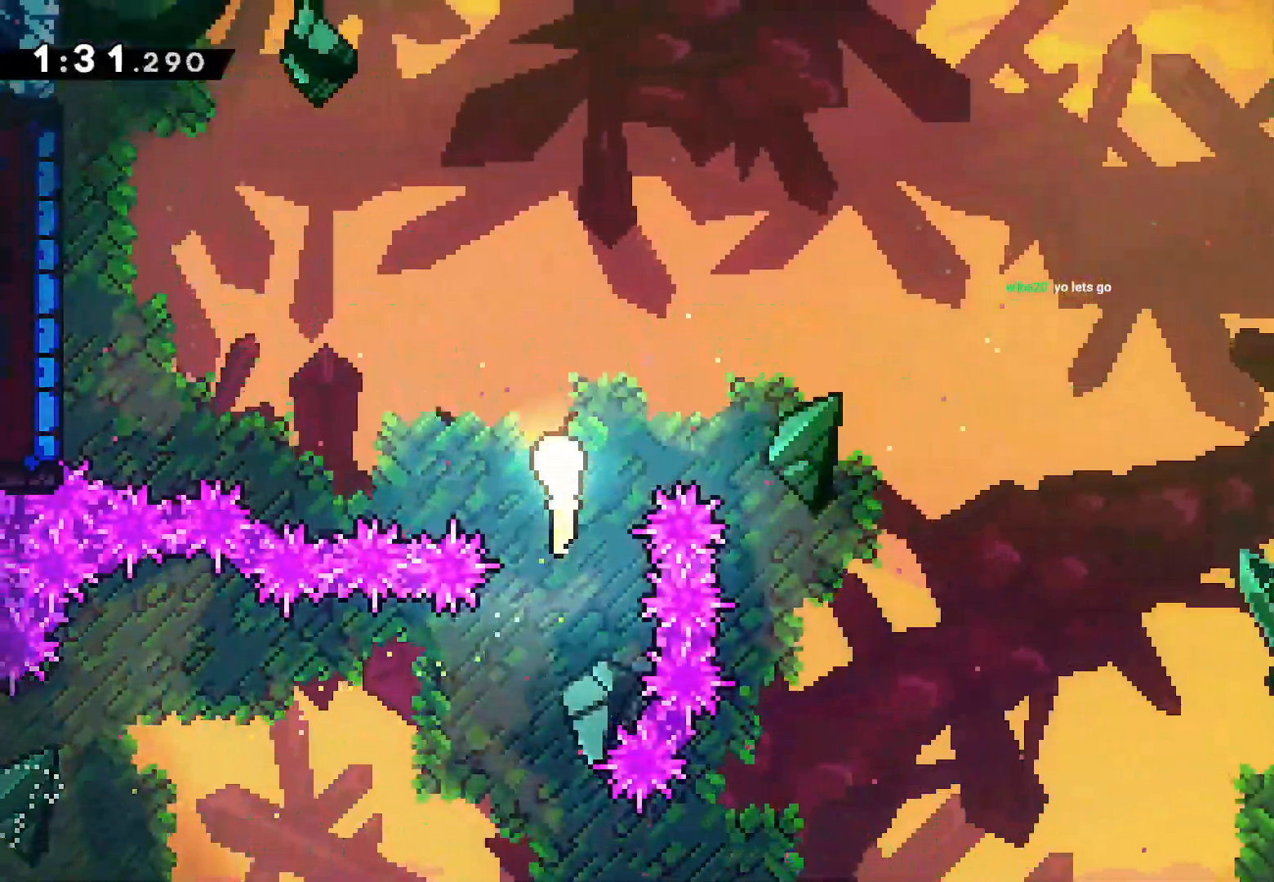
{"dt_ms": 500, "buttons": [], "left_stick": "up-left", "right_stick": "center", "events": [[483, "left_stick", "up-left"]]}
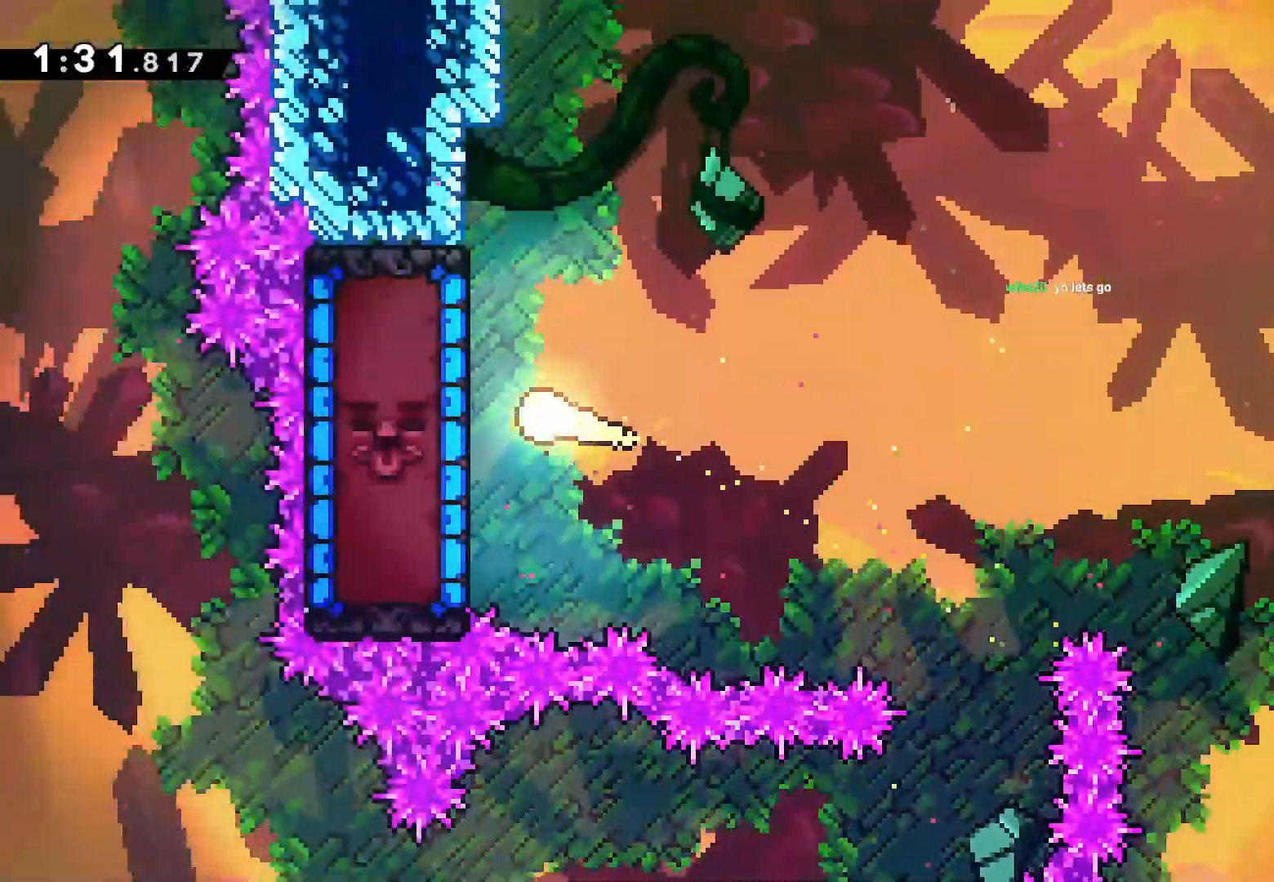
{"dt_ms": 500, "buttons": ["L2", "DPAD_LEFT"], "left_stick": "left", "right_stick": "center", "events": [[50, "SQUARE", "down"], [183, "SQUARE", "up"], [333, "DPAD_LEFT", "down"], [350, "L2", "down"], [383, "left_stick", "left"]]}
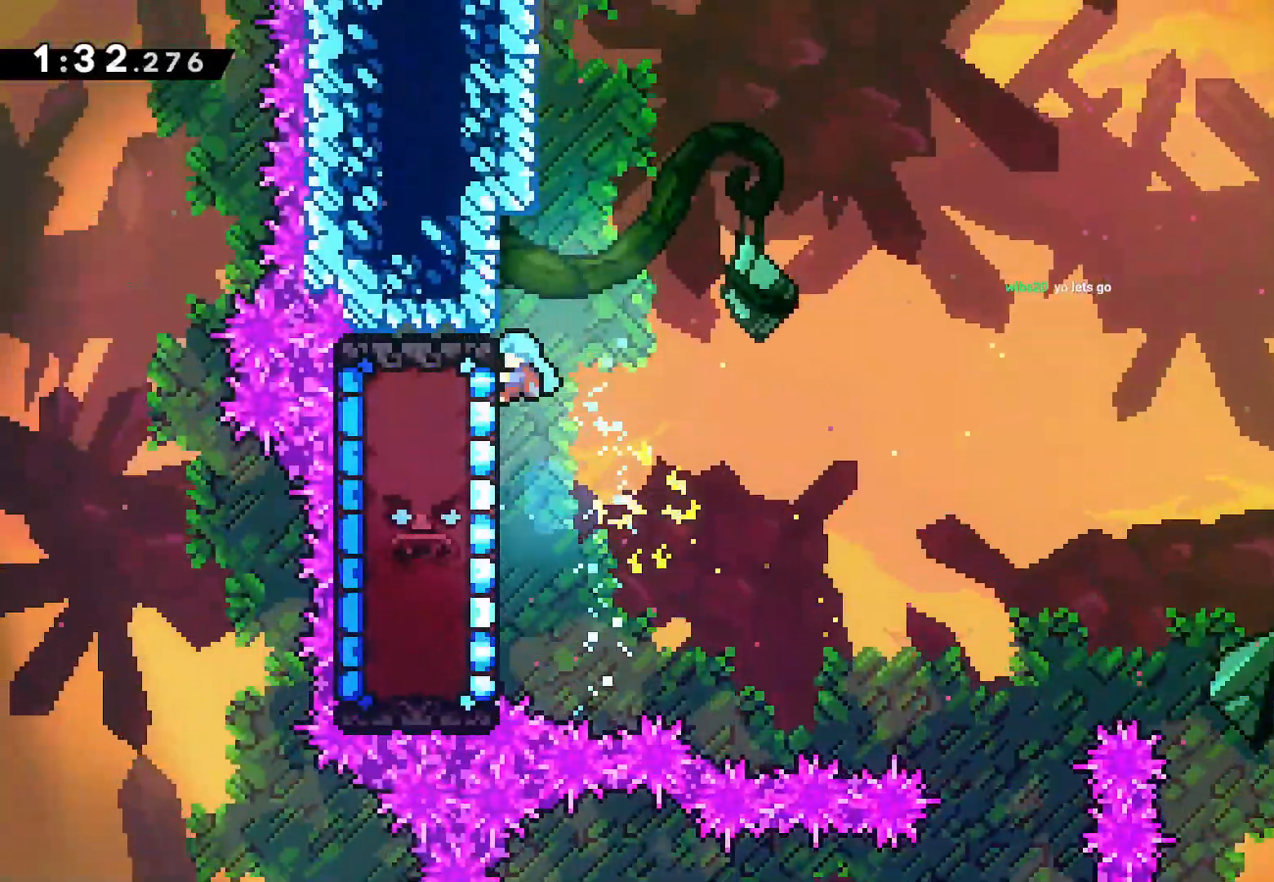
{"dt_ms": 500, "buttons": ["L2", "DPAD_UP"], "left_stick": "left", "right_stick": "center", "events": [[17, "DPAD_UP", "down"], [83, "DPAD_LEFT", "up"]]}
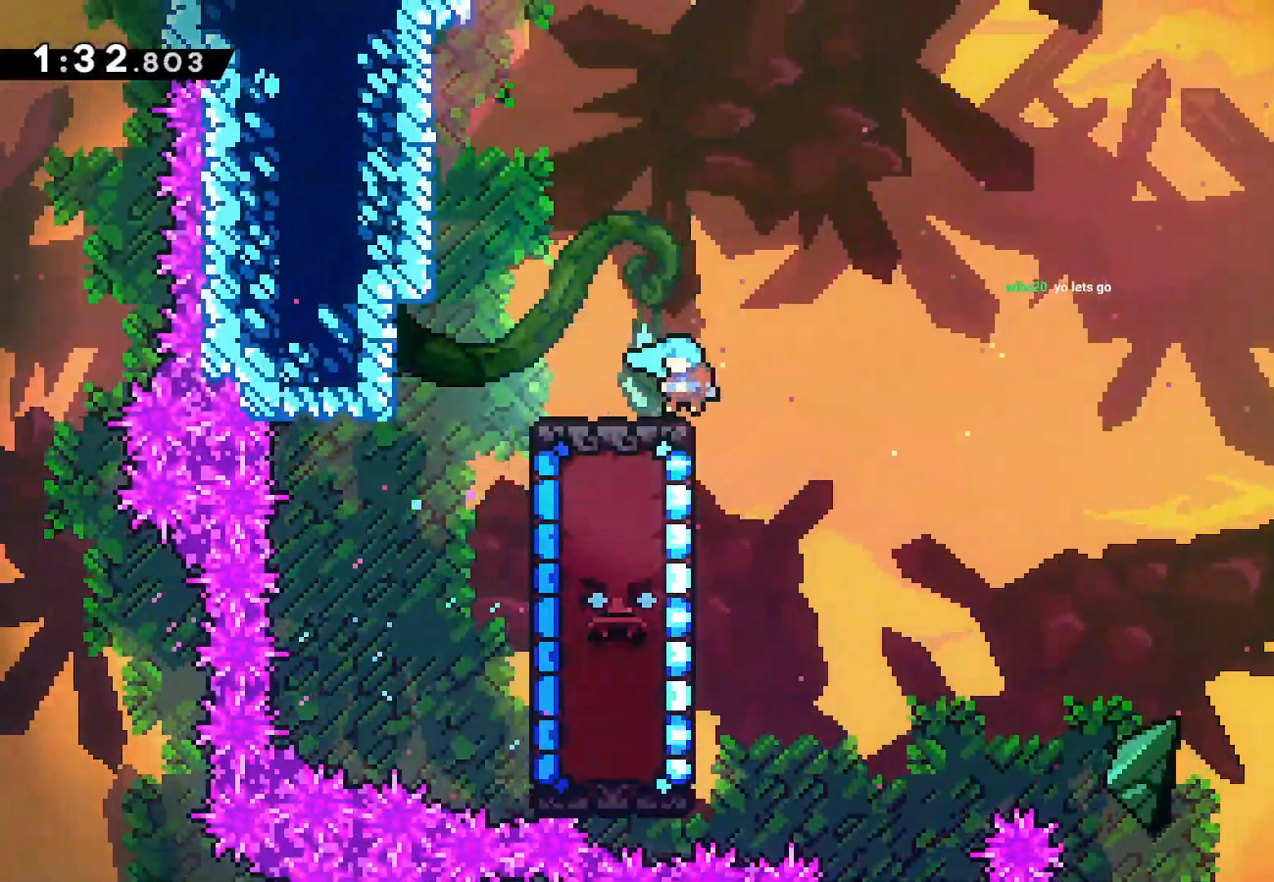
{"dt_ms": 1000, "buttons": ["L2"], "left_stick": "center", "right_stick": "center"}
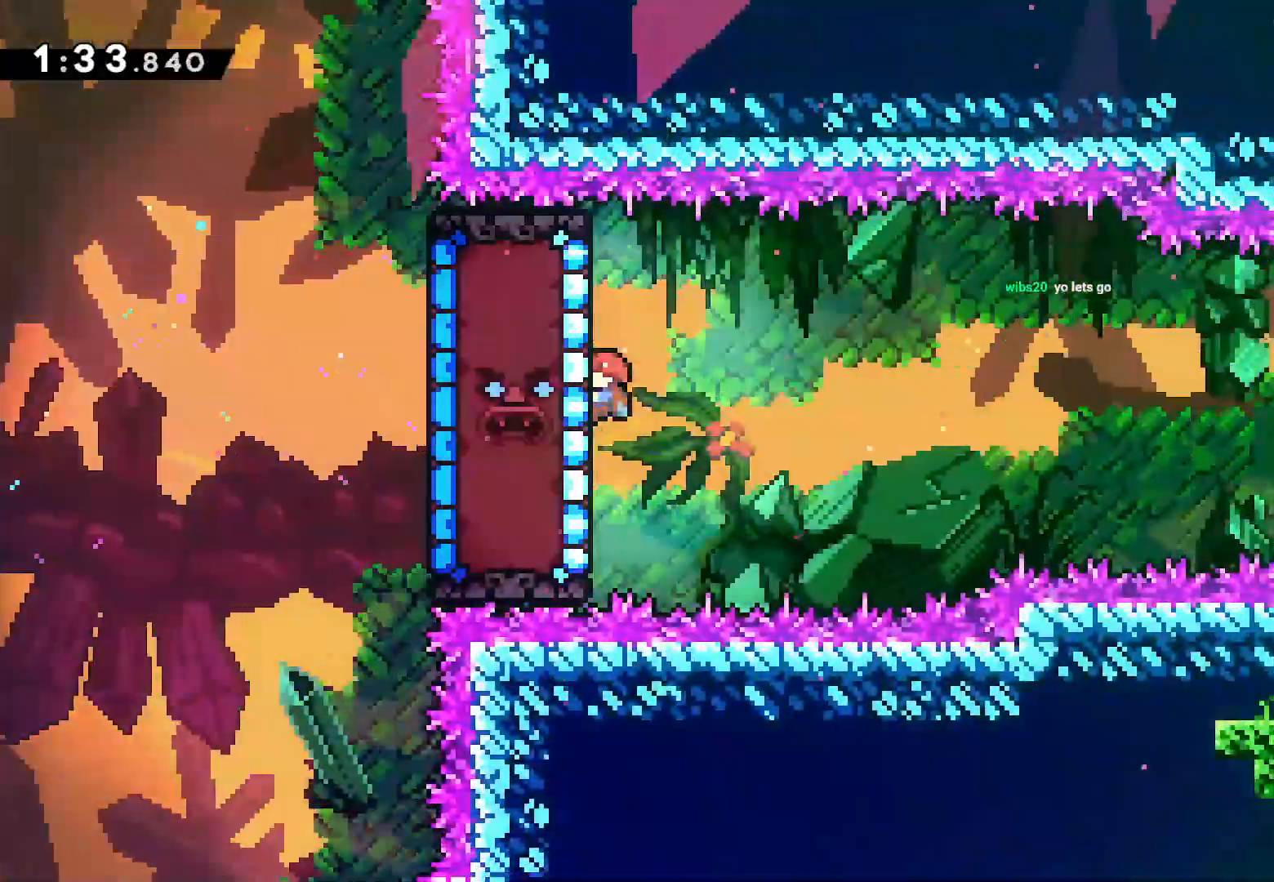
{"dt_ms": 500, "buttons": ["L2"], "left_stick": "center", "right_stick": "center", "events": []}